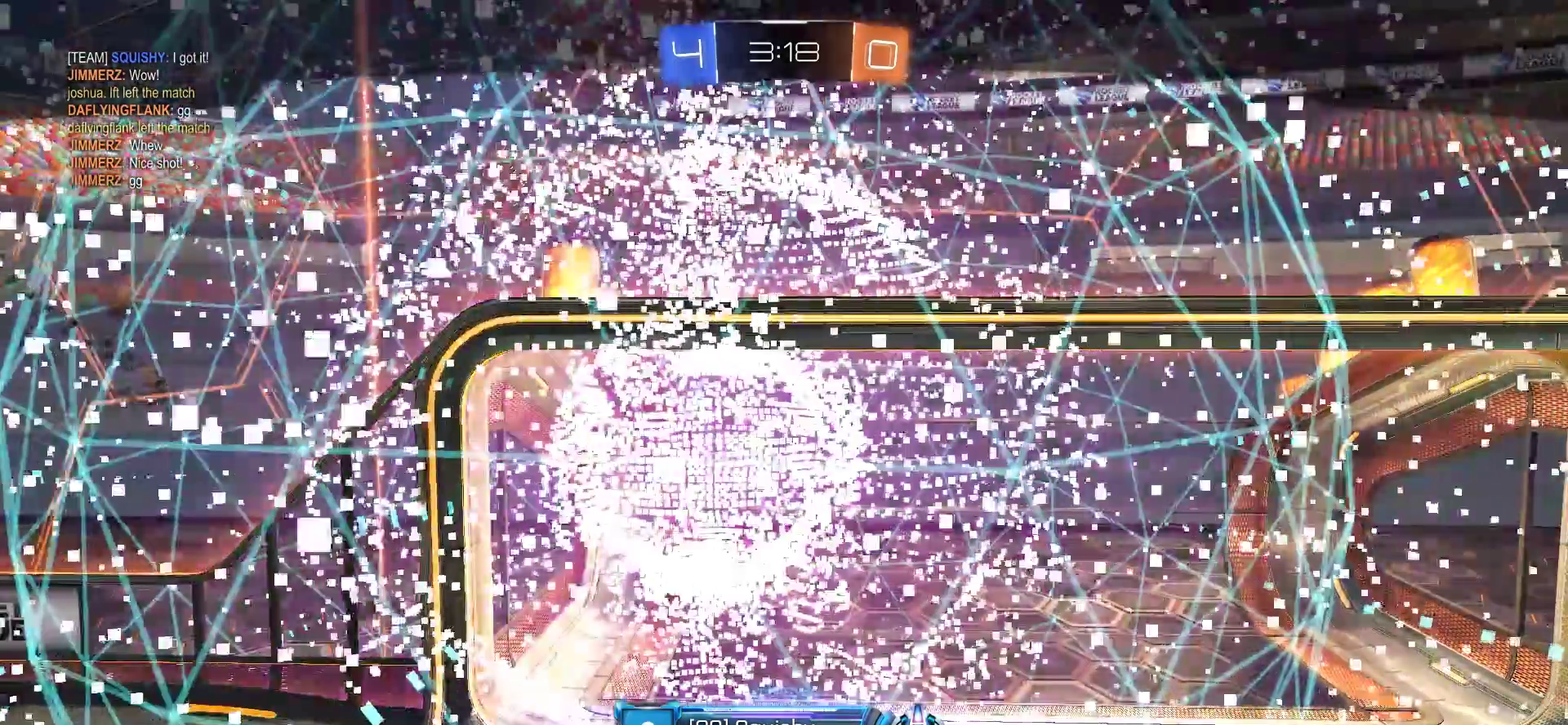
Gameplay with a controller (PlayStation layout); each line is a JSON object with the inputs held at the frame after it. "events" lists button and stick changes between this image and that frame as [ms after this image, input, new state], when the widget could be followed in between.
{"buttons": [], "left_stick": "center", "right_stick": "down", "events": [[233, "right_stick", "down"]]}
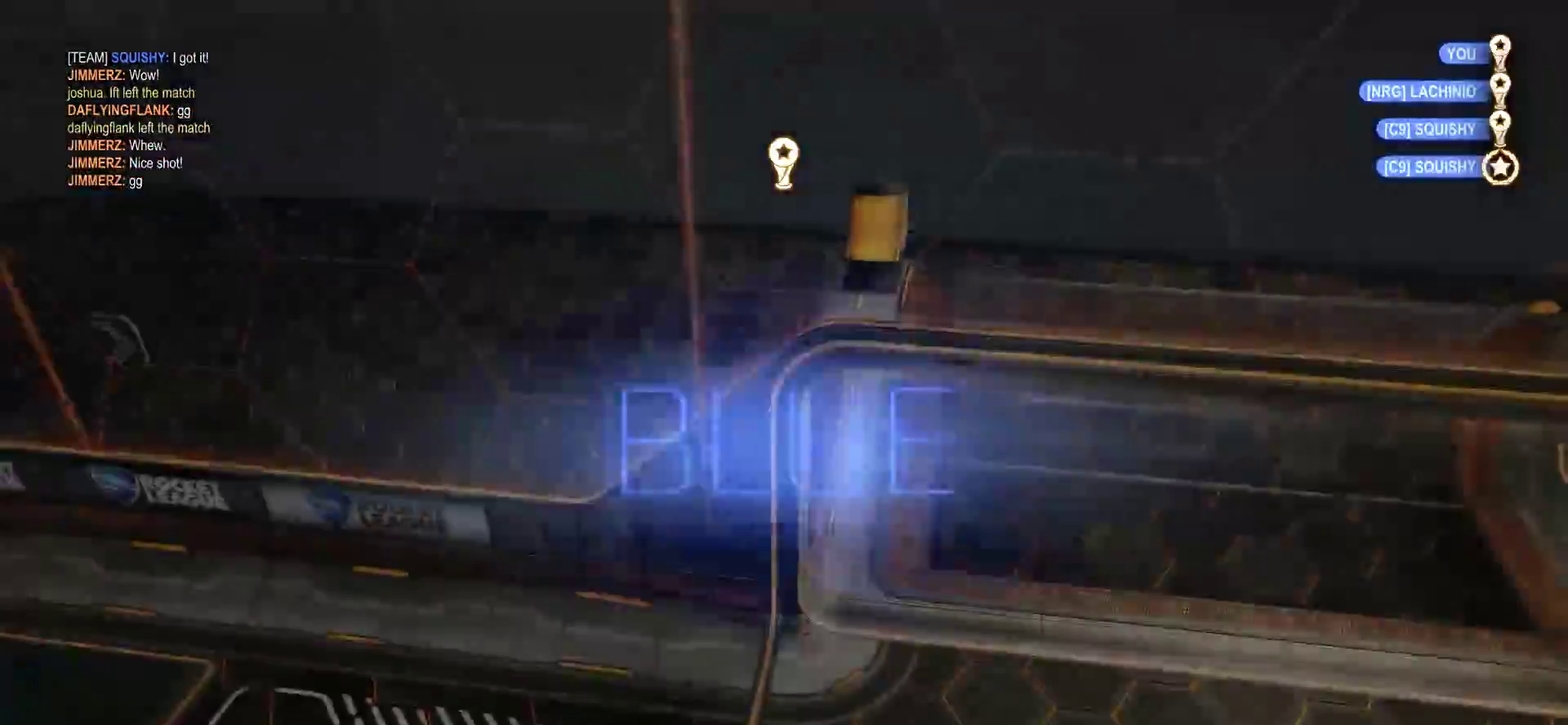
{"buttons": [], "left_stick": "center", "right_stick": "center", "events": [[267, "right_stick", "center"]]}
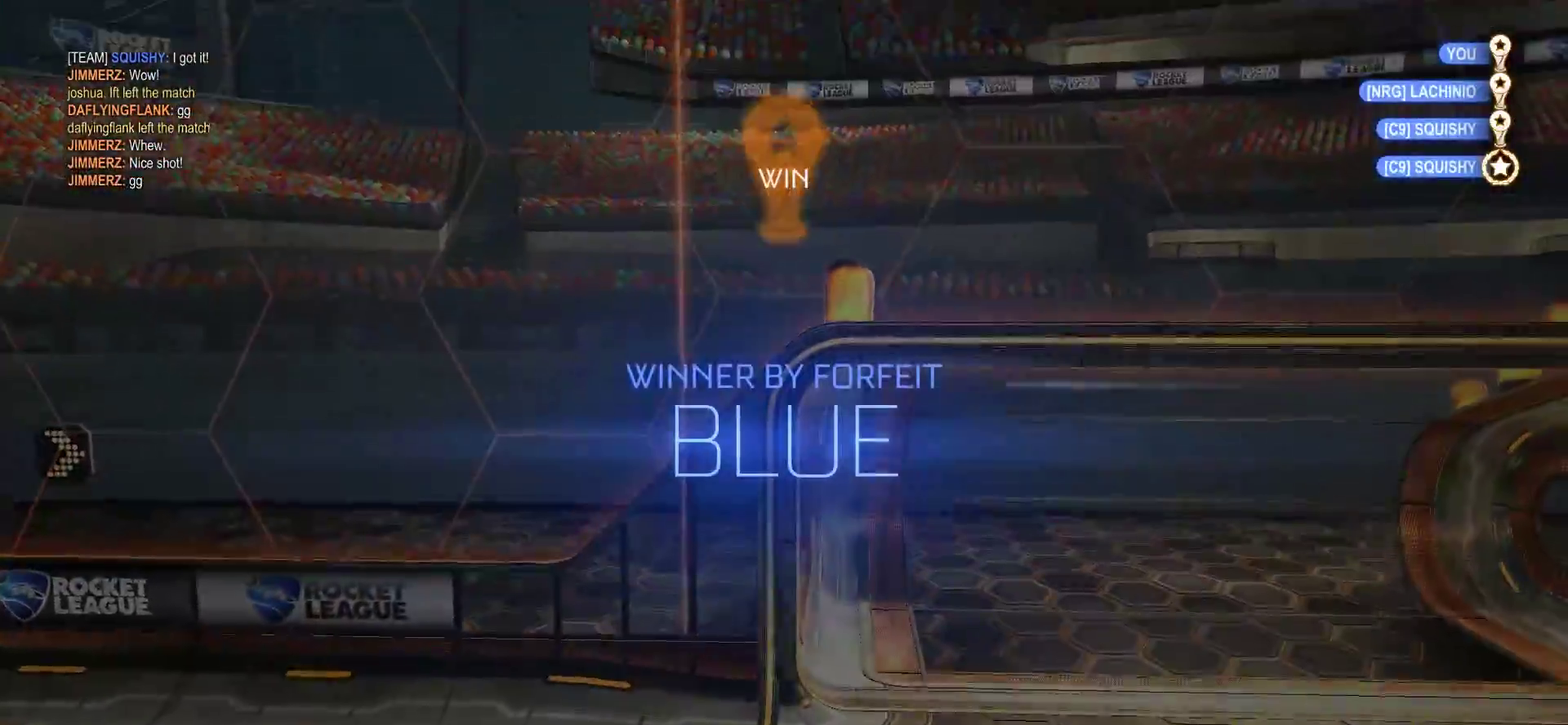
{"buttons": [], "left_stick": "center", "right_stick": "center", "events": []}
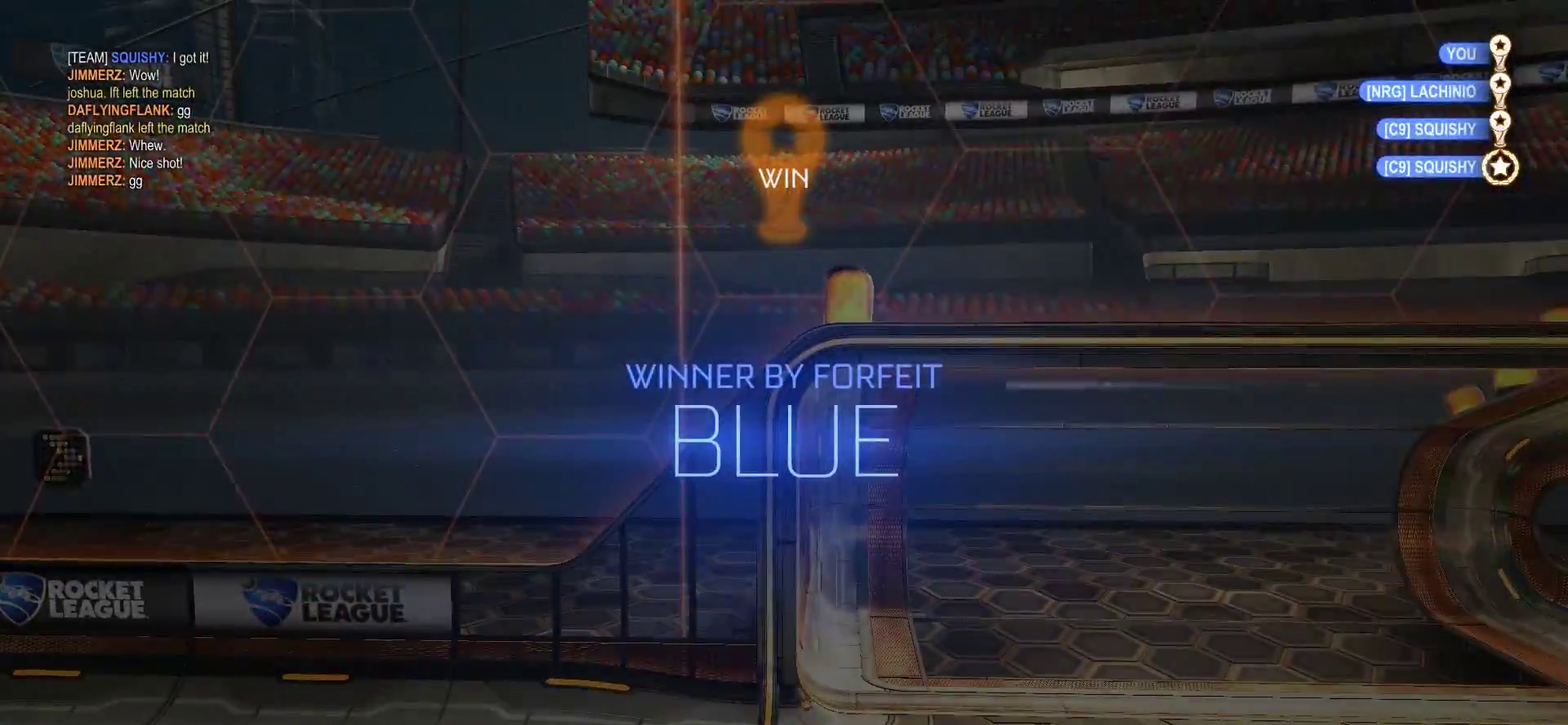
{"buttons": [], "left_stick": "center", "right_stick": "center", "events": [[233, "DPAD_UP", "down"], [333, "DPAD_UP", "up"]]}
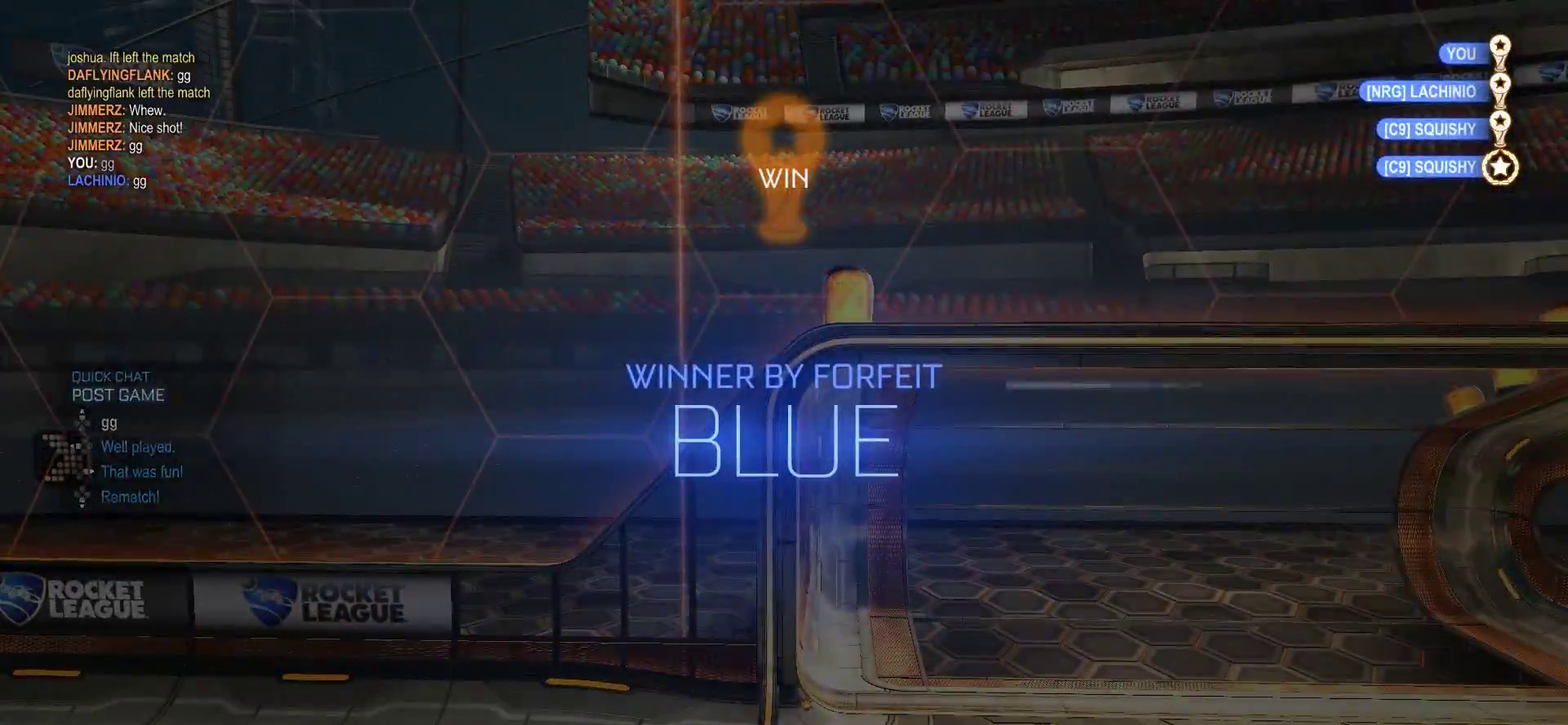
{"buttons": [], "left_stick": "center", "right_stick": "center", "events": [[267, "right_stick", "down-right"], [400, "right_stick", "center"]]}
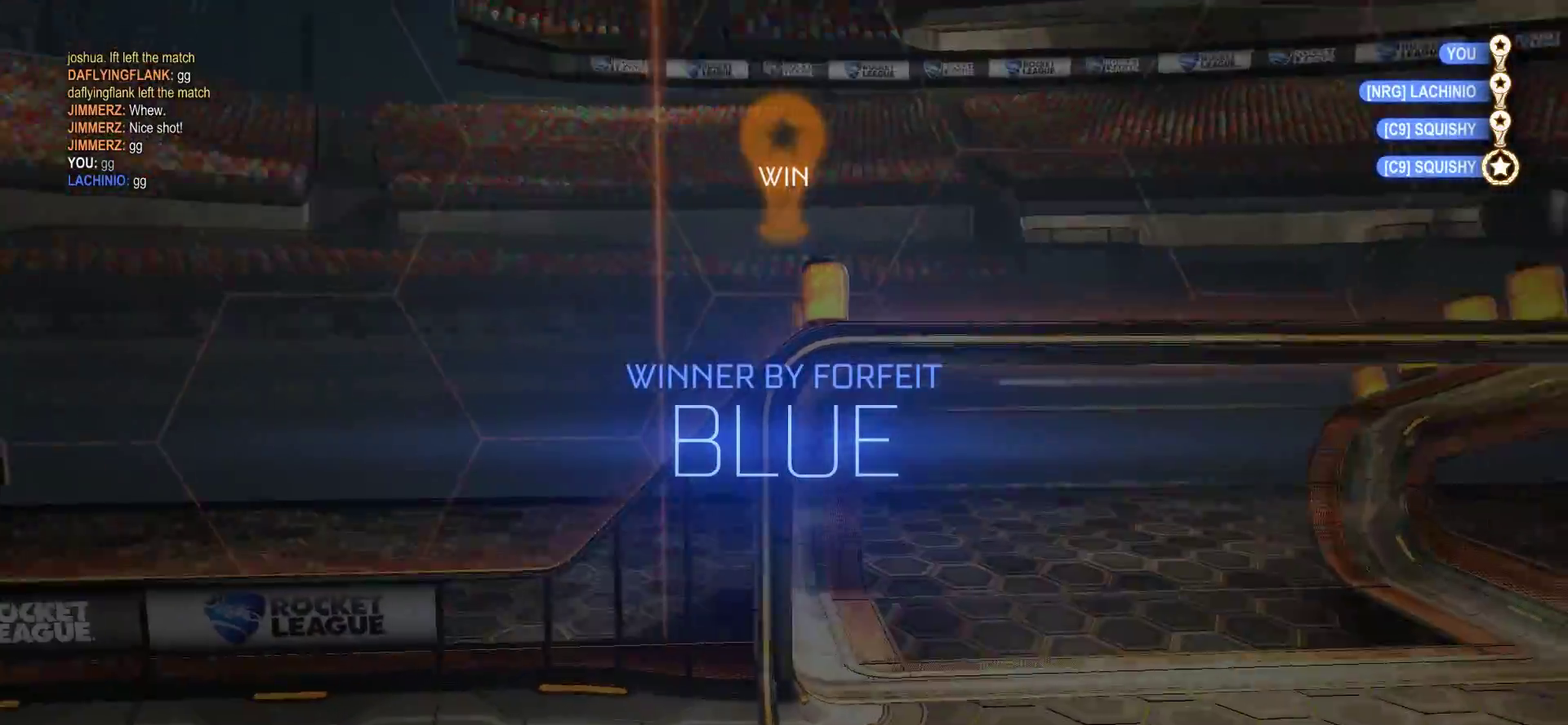
{"buttons": [], "left_stick": "center", "right_stick": "center", "events": []}
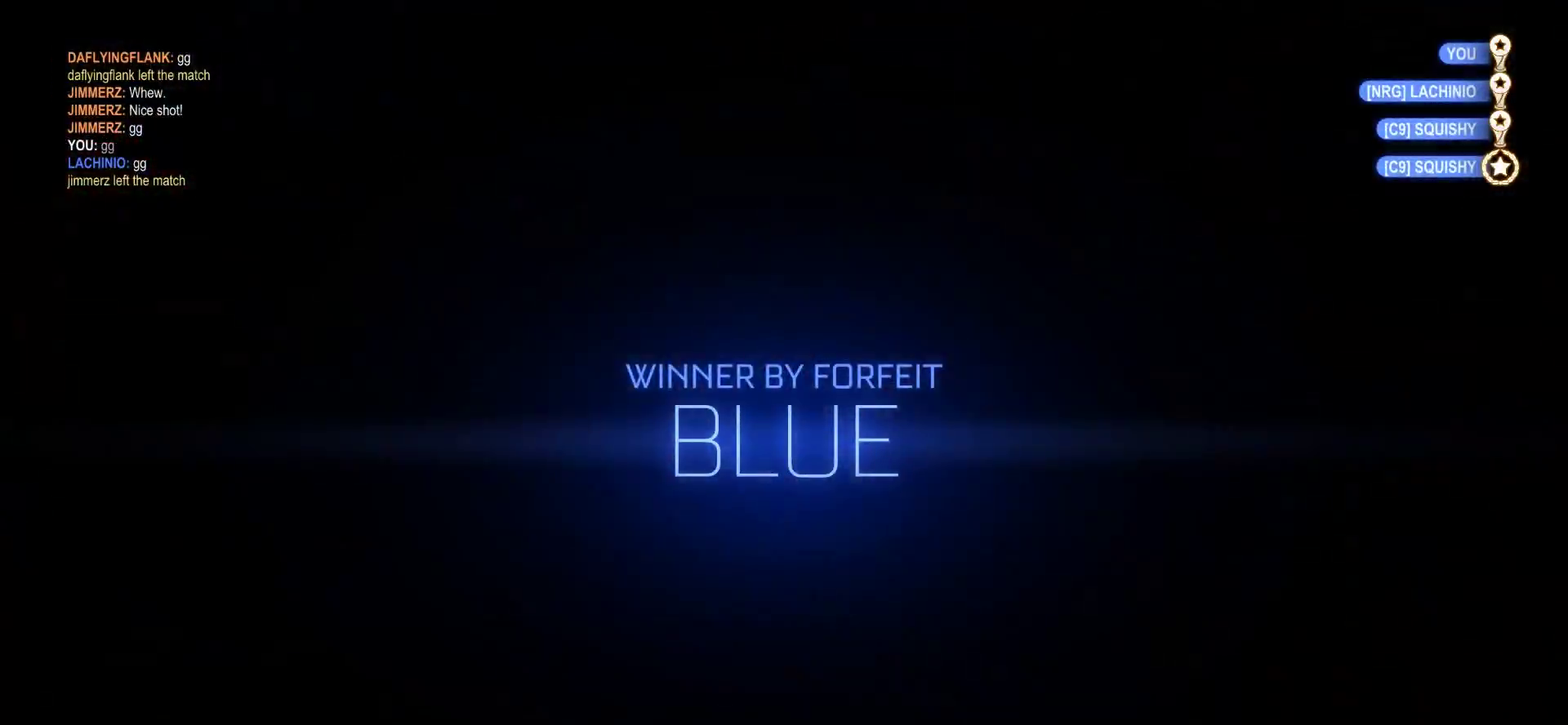
{"buttons": [], "left_stick": "up", "right_stick": "center", "events": [[400, "CROSS", "down"], [500, "CROSS", "up"], [500, "left_stick", "up"]]}
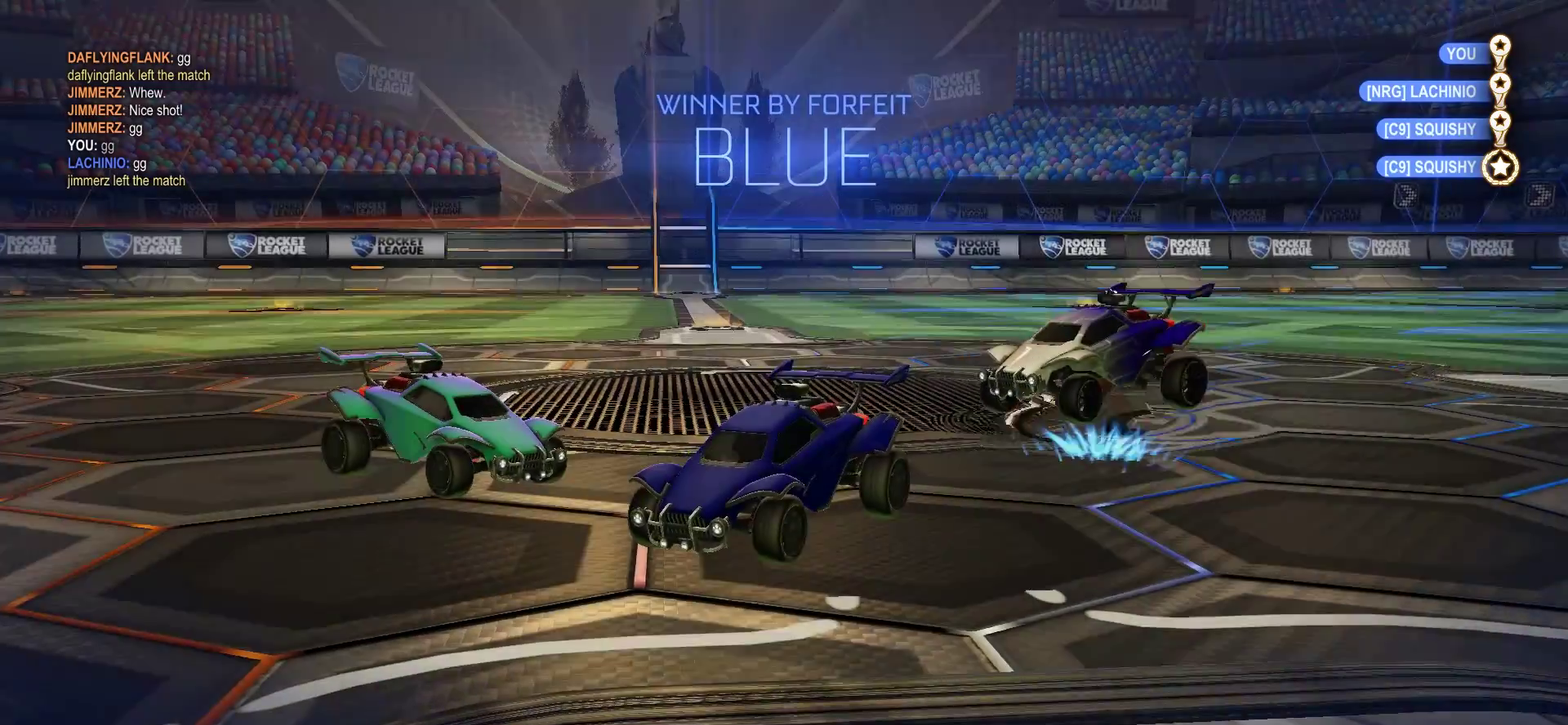
{"buttons": [], "left_stick": "down-left", "right_stick": "center", "events": [[300, "left_stick", "up-left"], [367, "left_stick", "left"], [433, "left_stick", "down-left"]]}
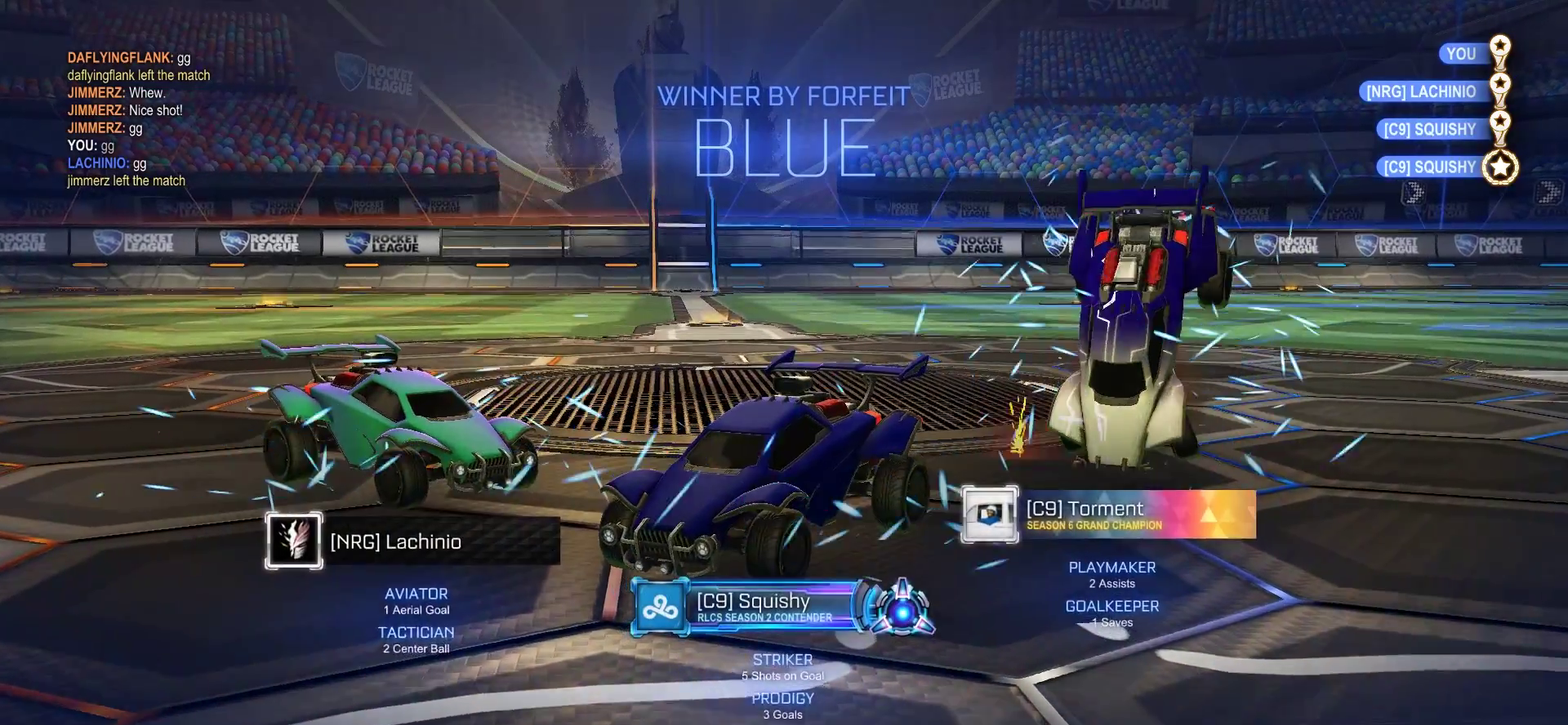
{"buttons": ["CROSS", "R2"], "left_stick": "down-left", "right_stick": "center", "events": [[233, "R2", "down"], [333, "CROSS", "down"]]}
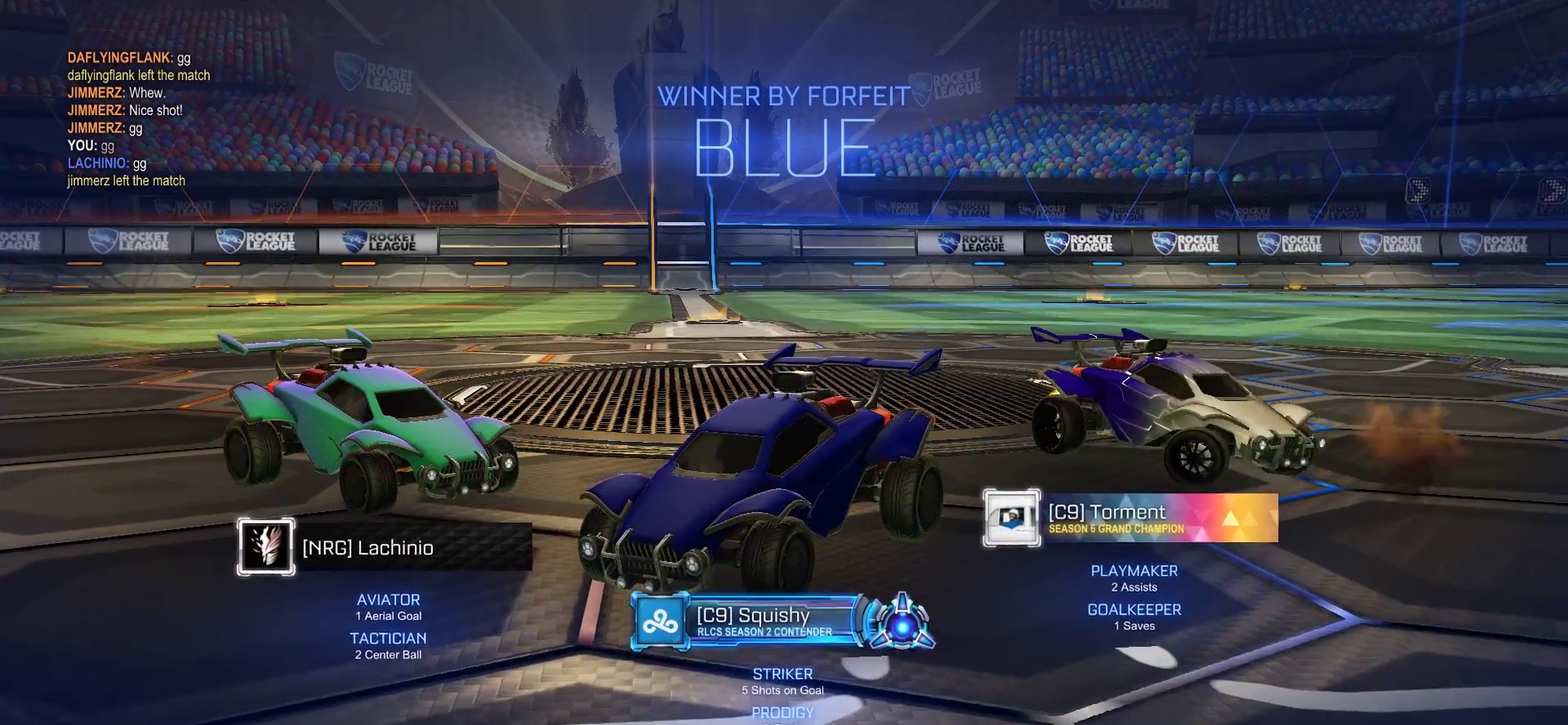
{"buttons": [], "left_stick": "down-left", "right_stick": "center", "events": [[33, "CROSS", "up"], [167, "CROSS", "down"], [300, "CROSS", "up"], [300, "R2", "up"]]}
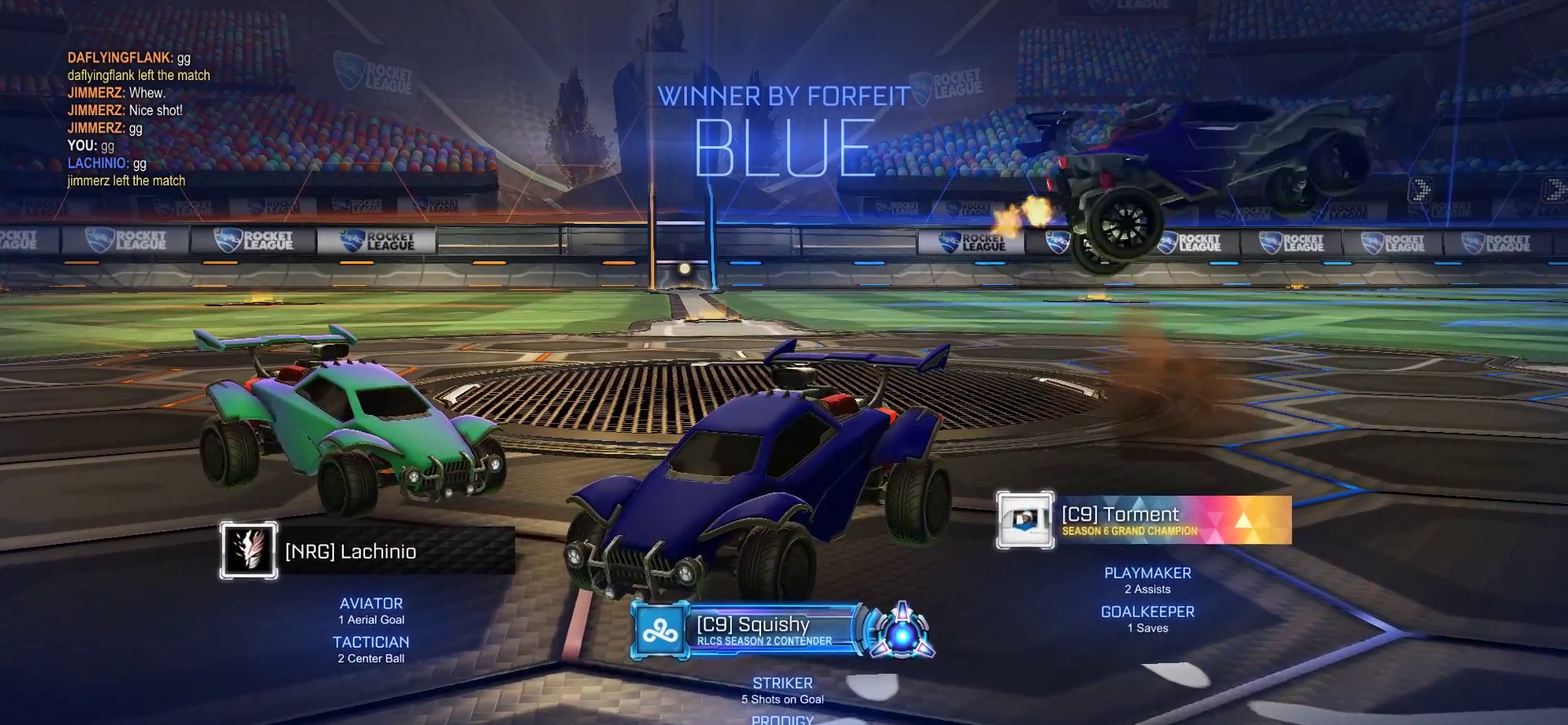
{"buttons": ["L1"], "left_stick": "right", "right_stick": "center", "events": [[67, "left_stick", "left"], [267, "L1", "down"], [333, "left_stick", "right"]]}
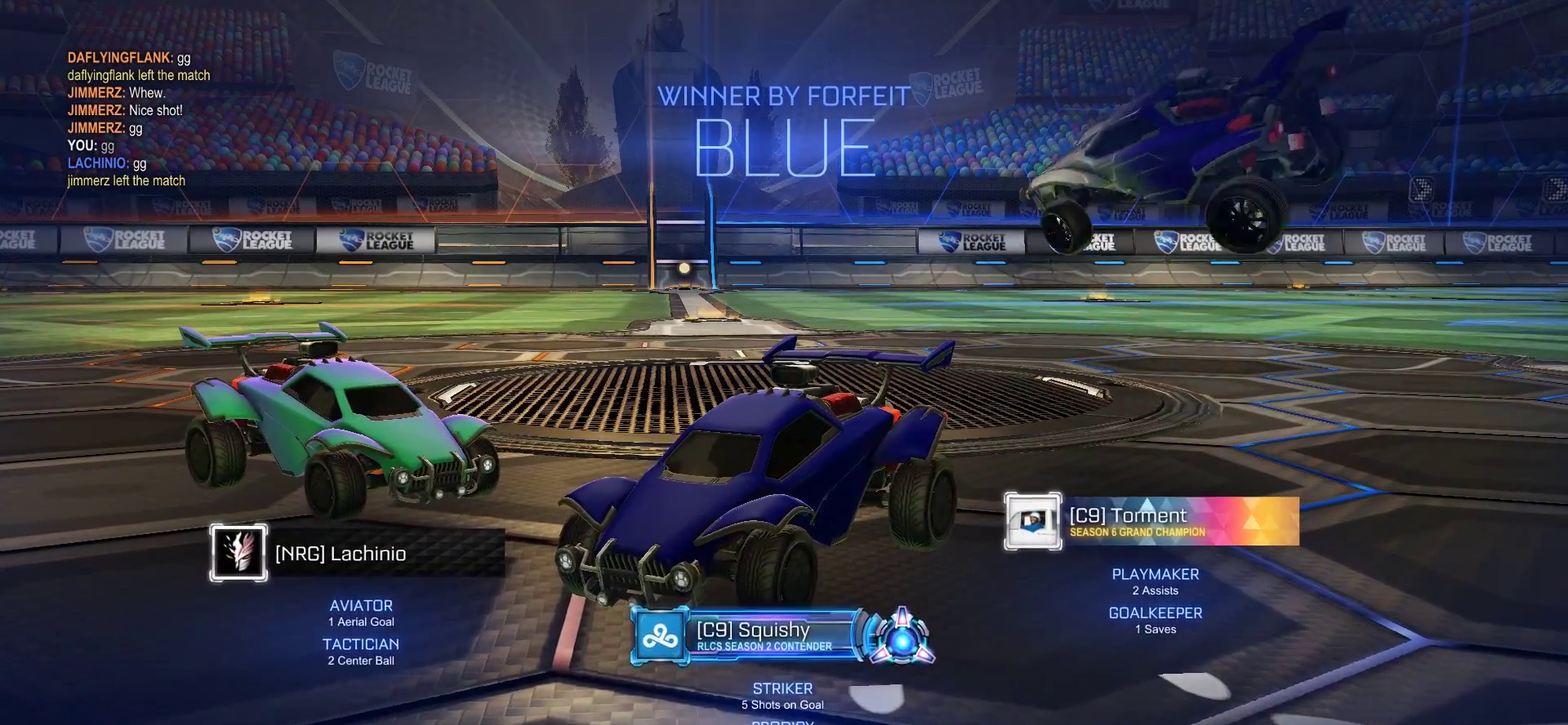
{"buttons": ["CROSS", "L1", "R2"], "left_stick": "up-left", "right_stick": "center", "events": [[233, "R2", "down"], [300, "left_stick", "up-left"], [367, "CROSS", "down"]]}
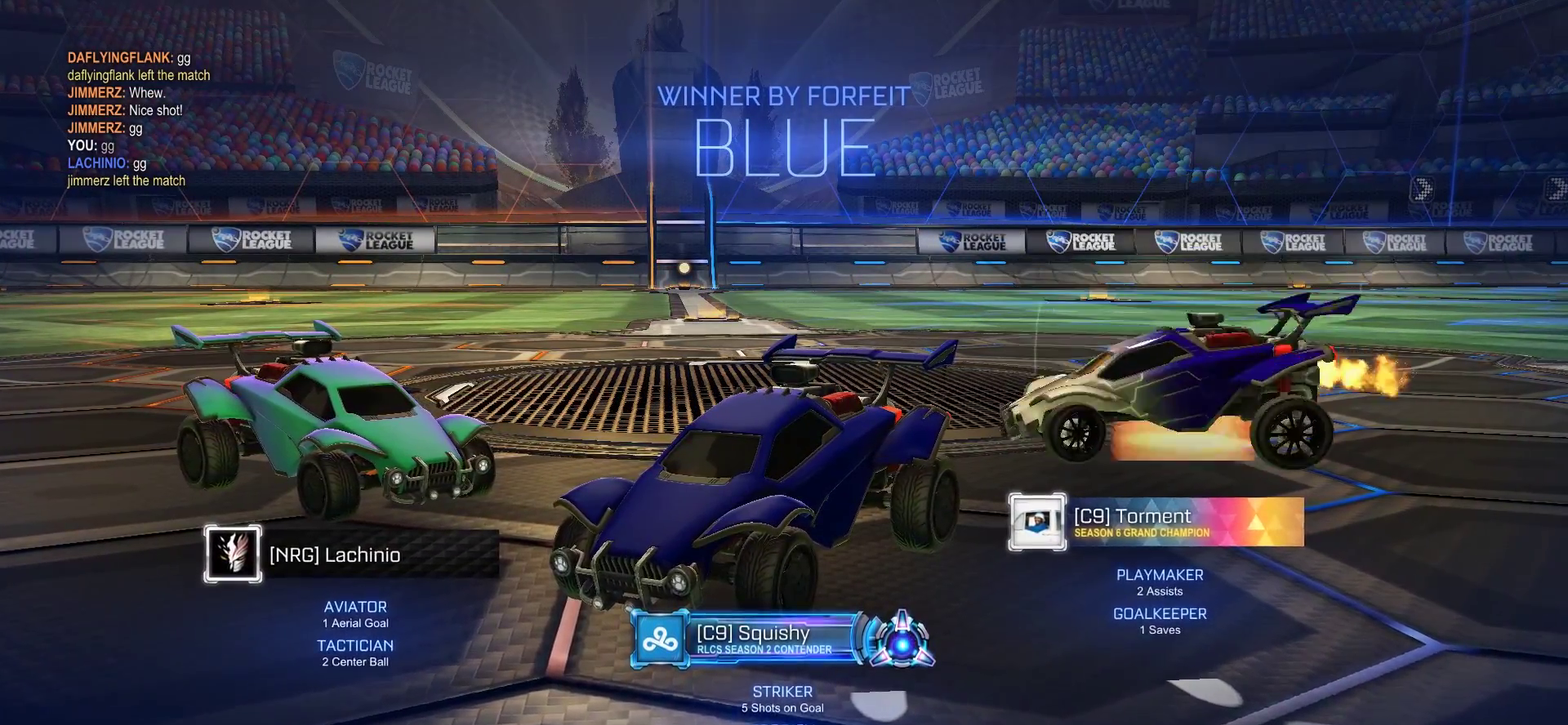
{"buttons": ["L1"], "left_stick": "right", "right_stick": "center", "events": [[133, "R2", "up"], [167, "CROSS", "up"], [167, "left_stick", "left"], [233, "left_stick", "center"], [467, "left_stick", "right"]]}
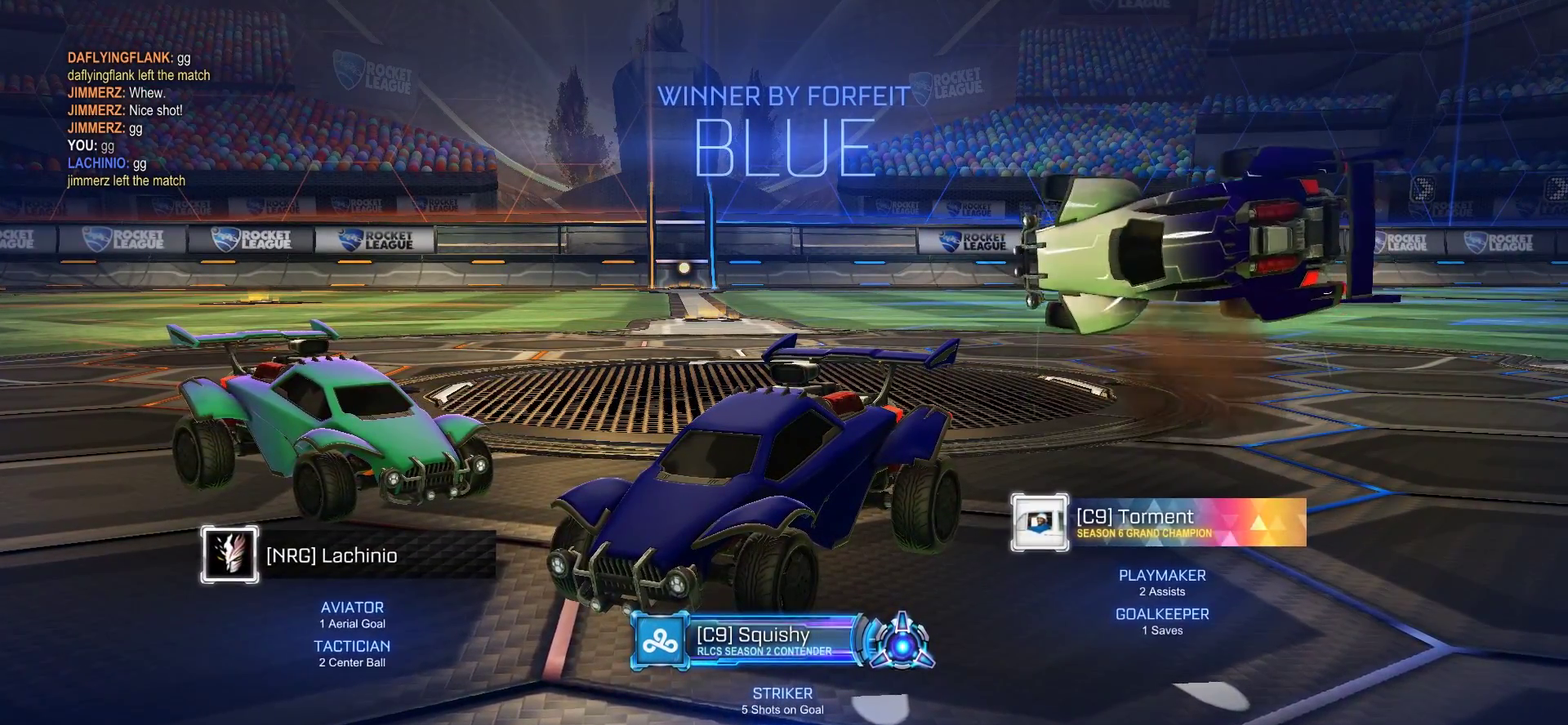
{"buttons": ["L1"], "left_stick": "up", "right_stick": "center"}
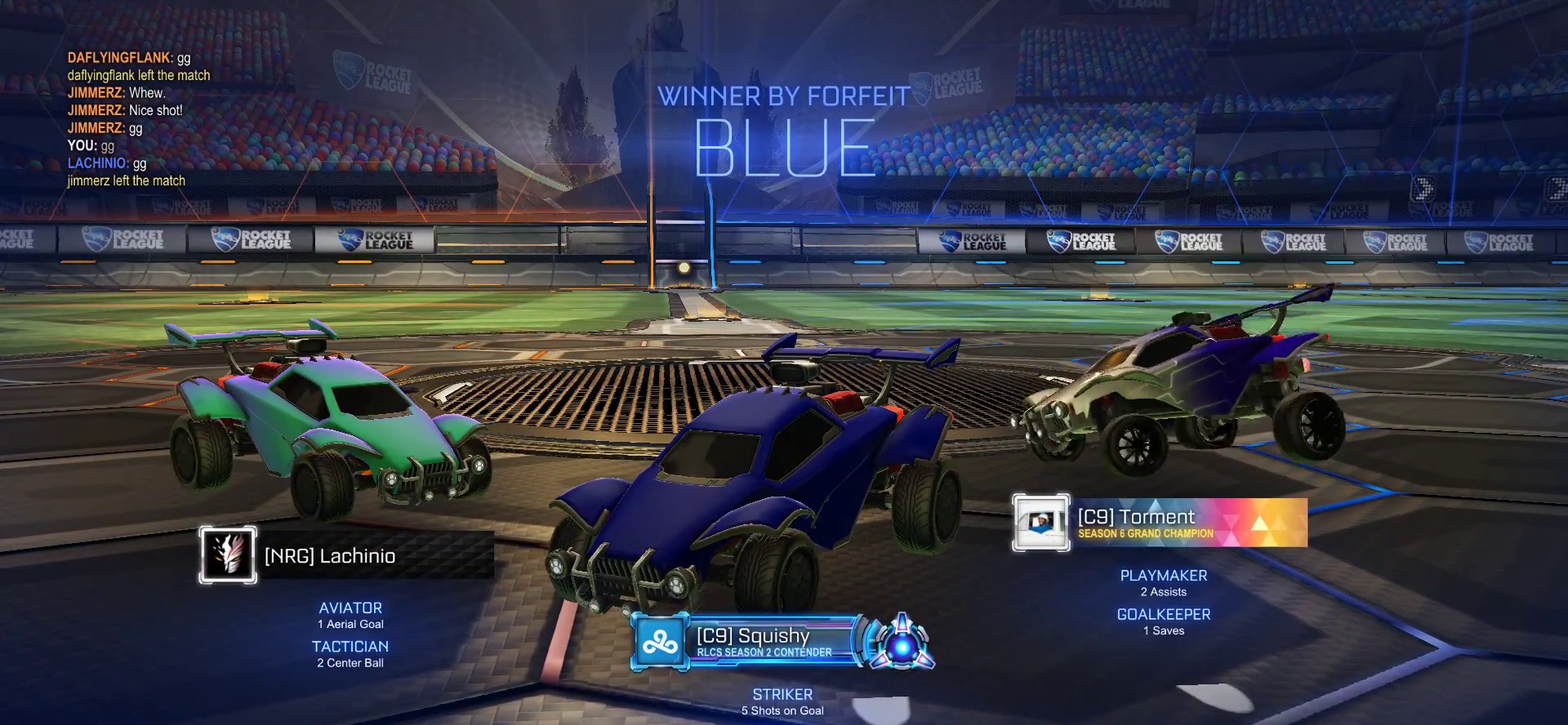
{"buttons": ["L1"], "left_stick": "center", "right_stick": "center"}
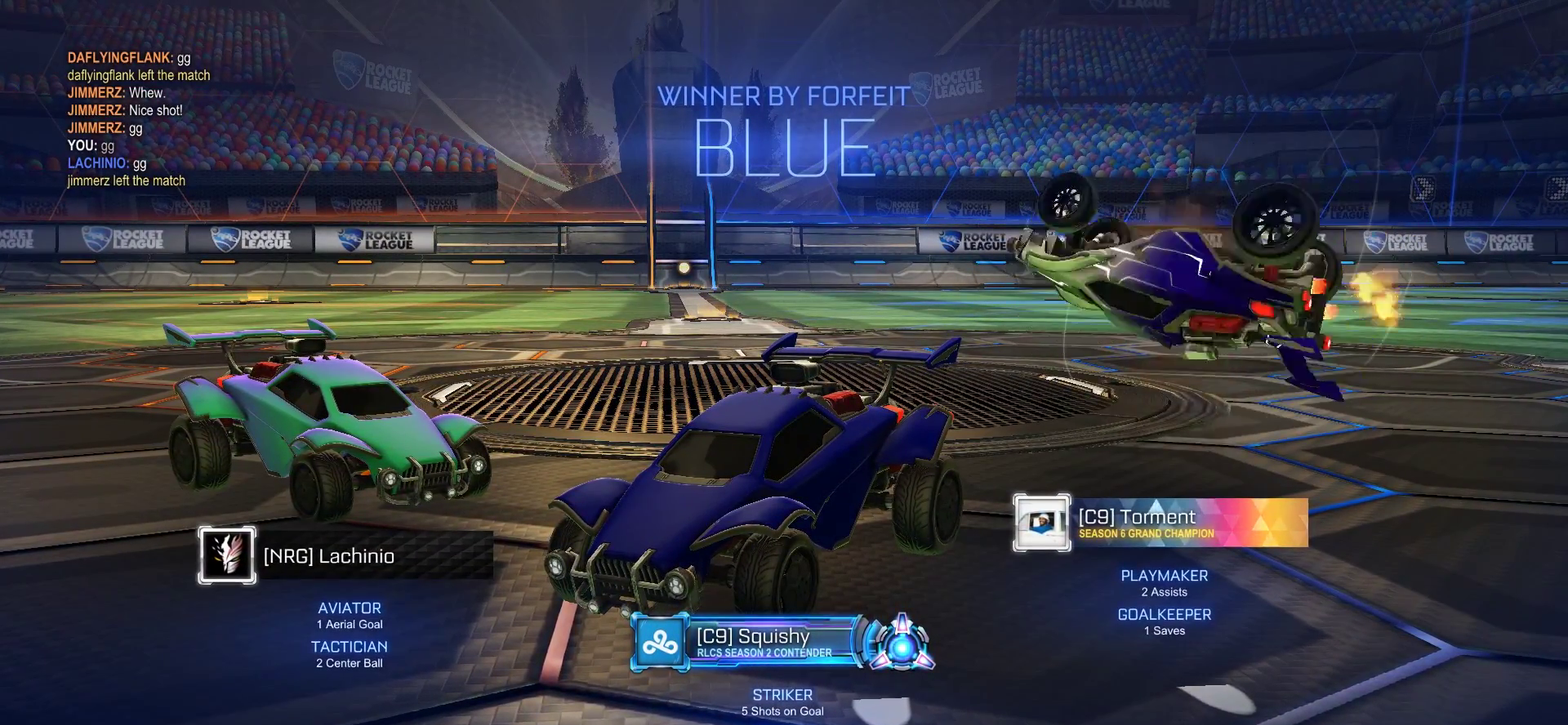
{"buttons": [], "left_stick": "center", "right_stick": "center", "events": [[33, "left_stick", "up-left"], [267, "left_stick", "center"], [467, "L1", "up"]]}